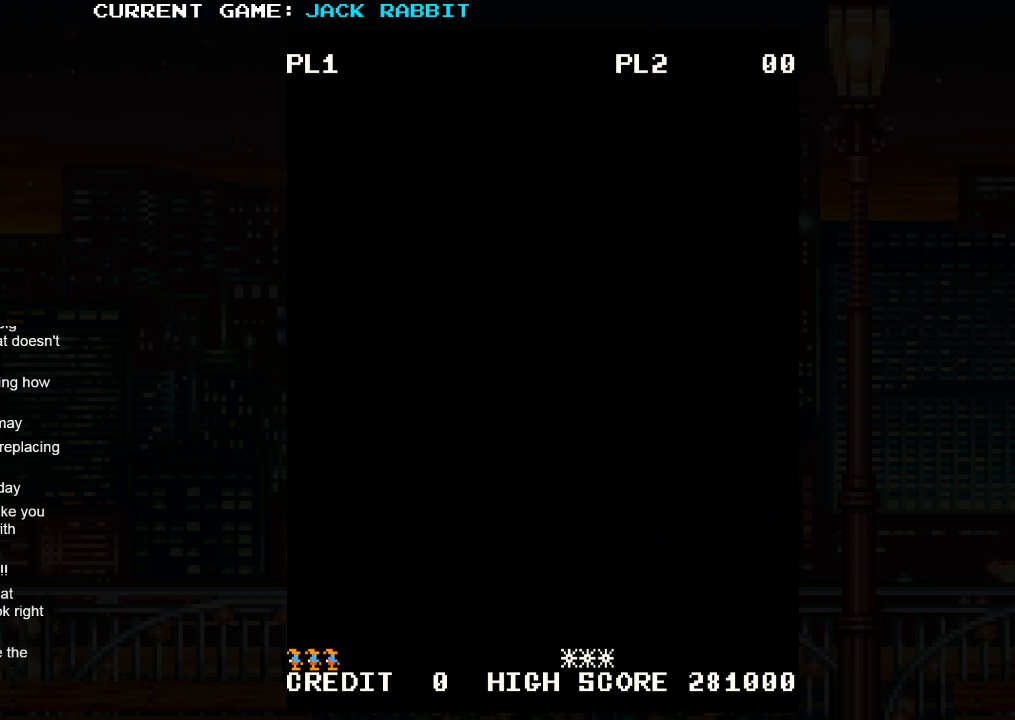
Gameplay with a controller (arcade stick); each line is a JSON object with the inputs held at the frame after it. "events" lists button and stick changes between this image and that frame as [ms after this image, input, new state], when the widget could be followed in between. Not read: L3 R3.
{"buttons": [], "left_stick": "up-right", "events": [[367, "left_stick", "up-right"]]}
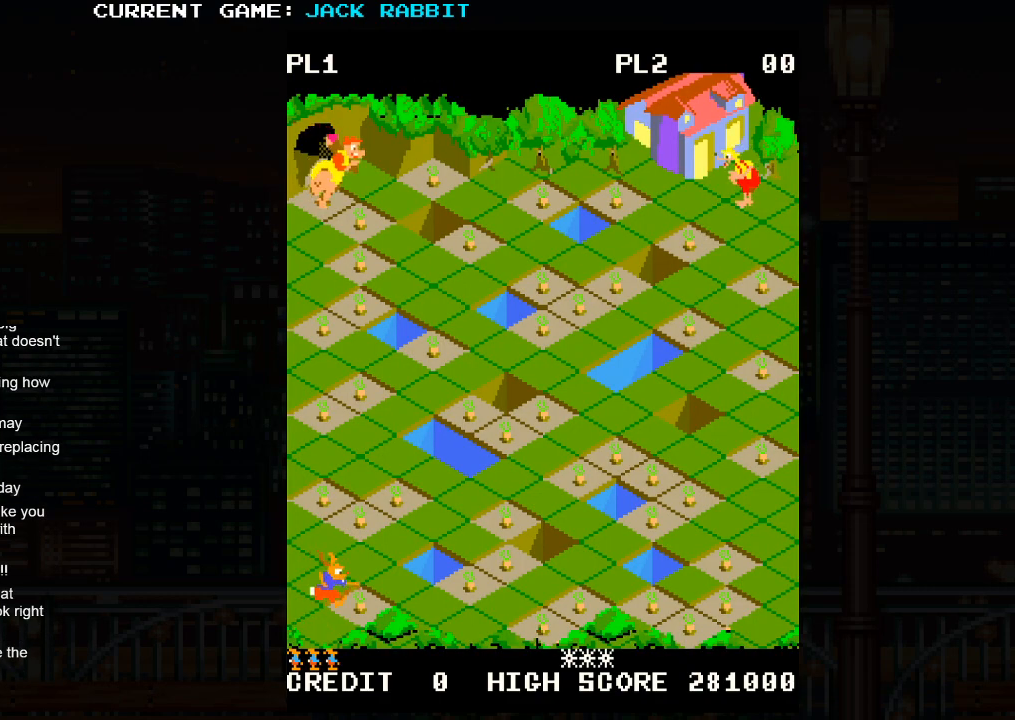
{"buttons": [], "left_stick": "down-right", "events": [[200, "left_stick", "center"], [500, "left_stick", "down-right"]]}
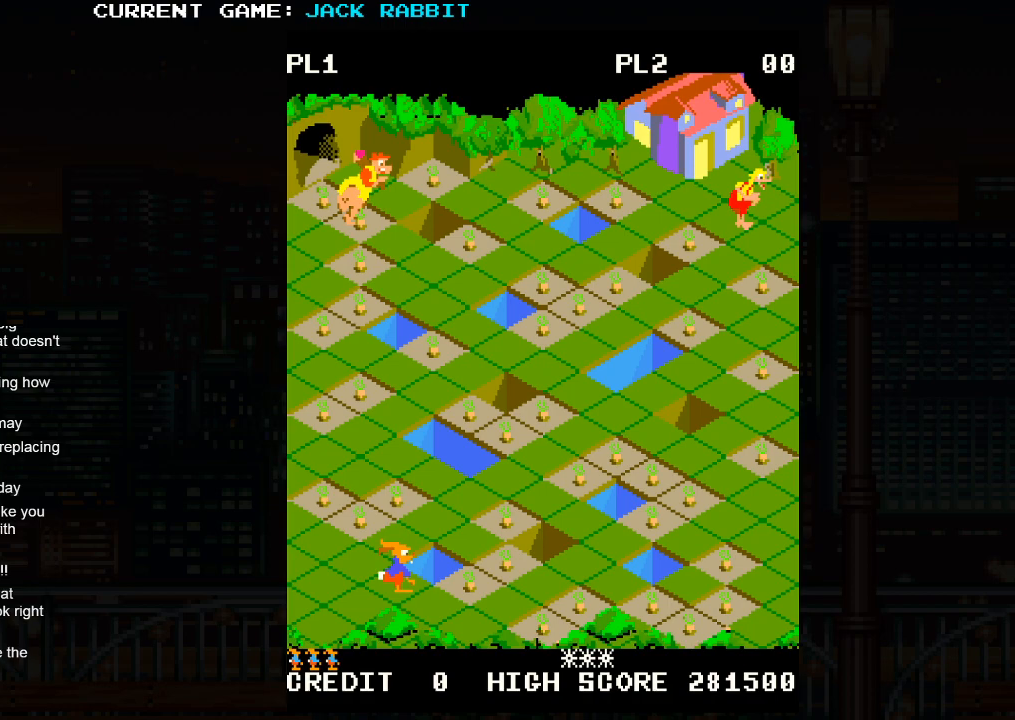
{"buttons": [], "left_stick": "up-right", "events": [[200, "left_stick", "center"], [283, "left_stick", "up-right"]]}
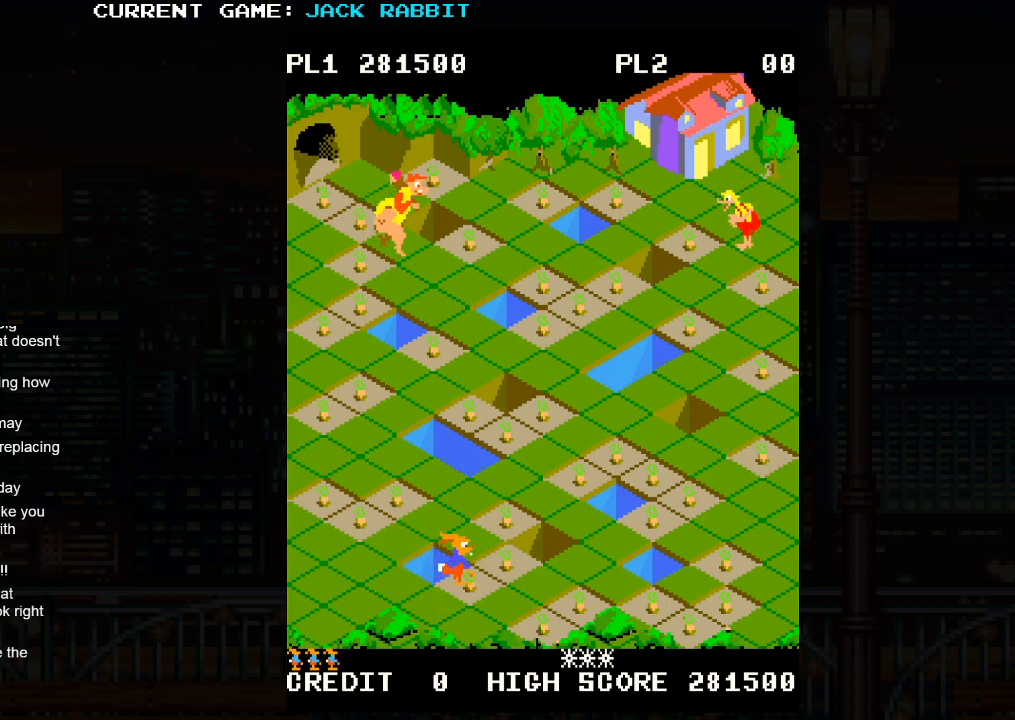
{"buttons": [], "left_stick": "up-left", "events": [[300, "left_stick", "center"], [450, "left_stick", "up-left"]]}
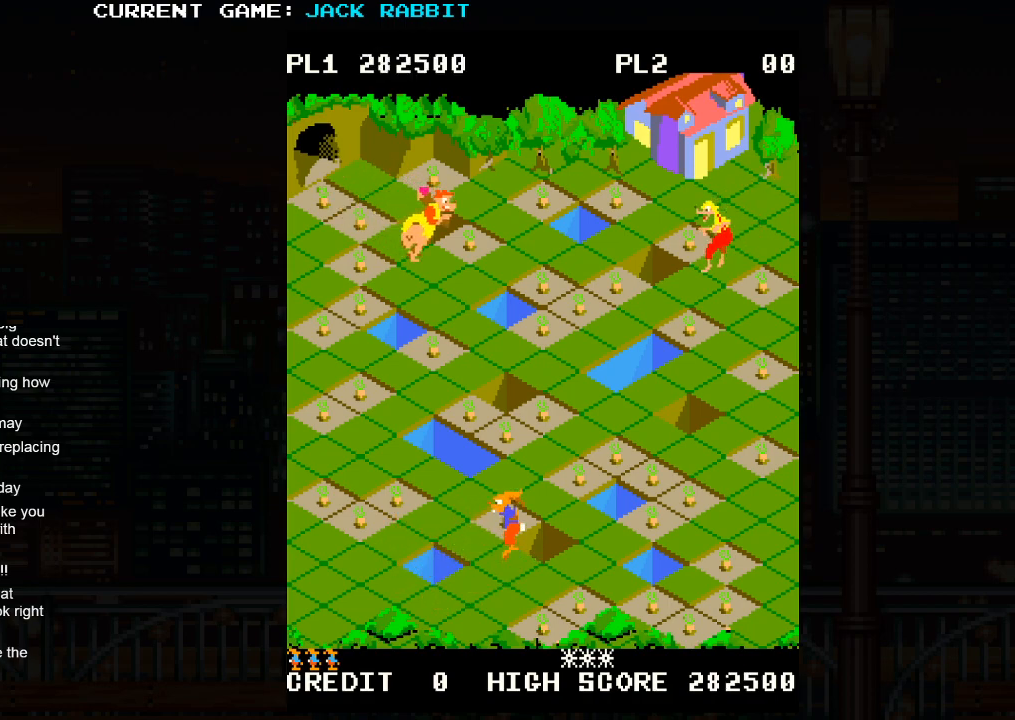
{"buttons": [], "left_stick": "up-right", "events": [[83, "left_stick", "center"], [233, "left_stick", "up-right"]]}
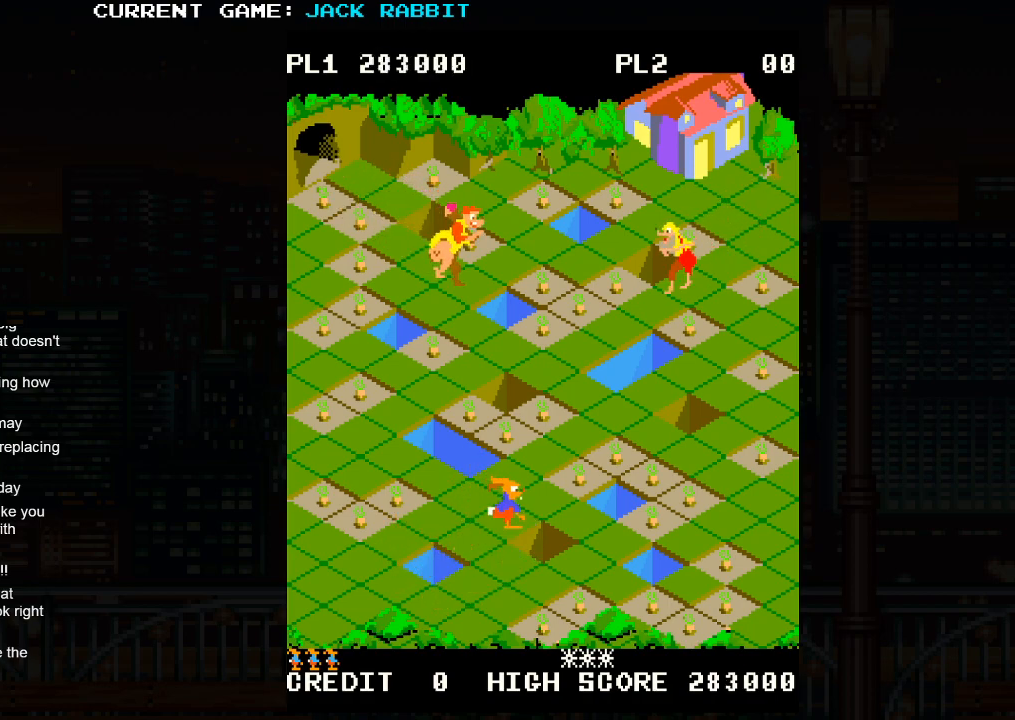
{"buttons": [], "left_stick": "up-right", "events": []}
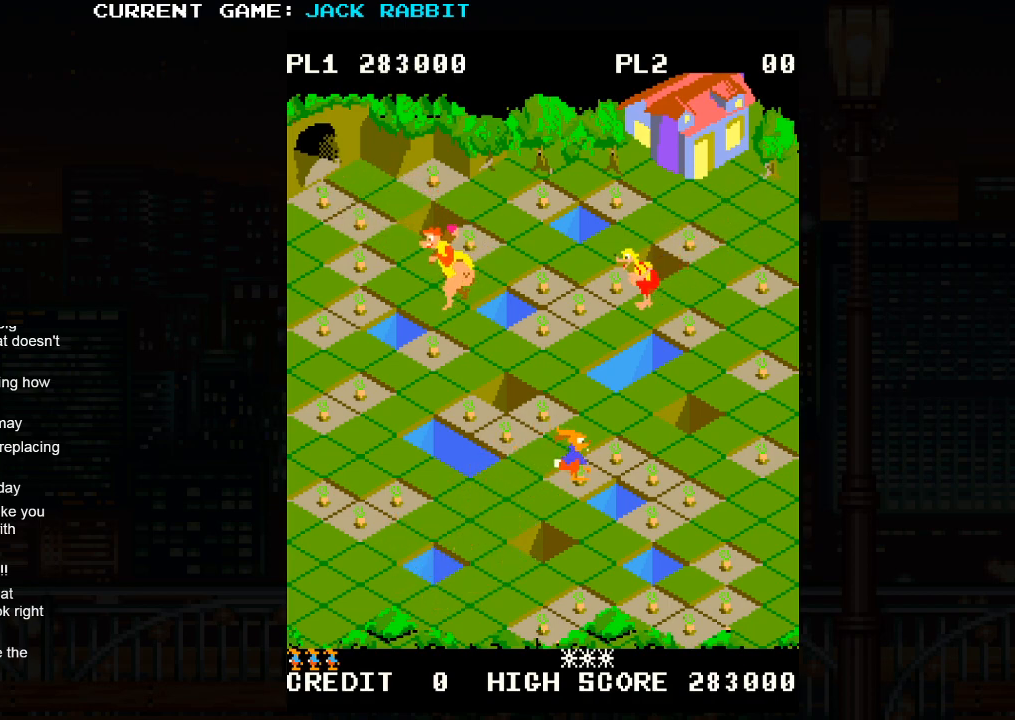
{"buttons": [], "left_stick": "up-left", "events": [[200, "left_stick", "center"], [417, "left_stick", "up-left"]]}
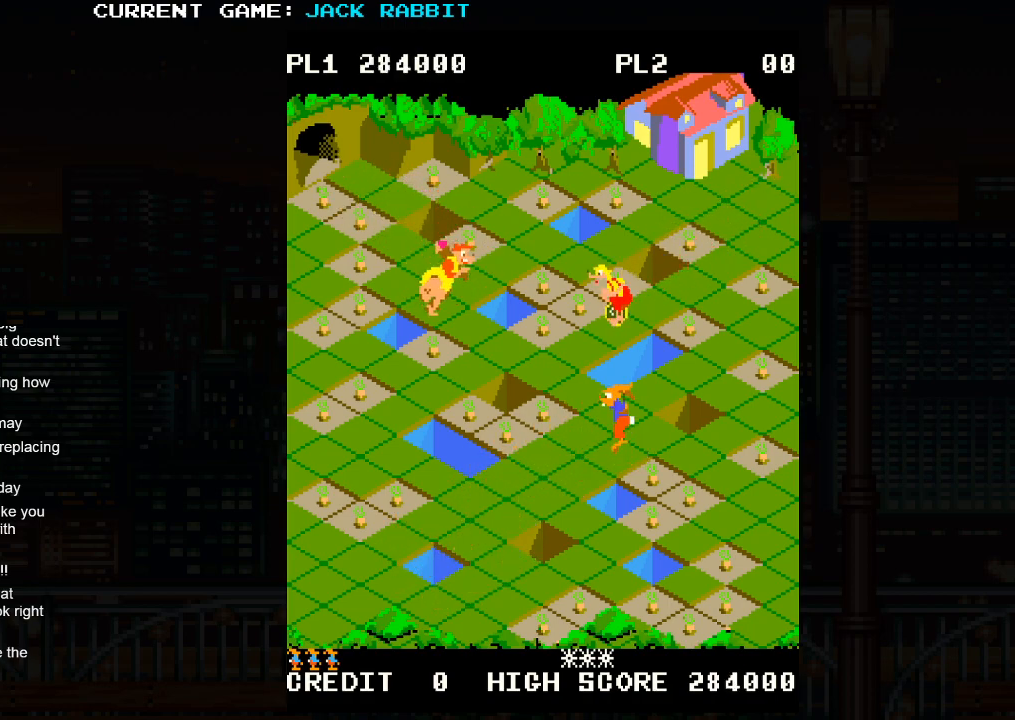
{"buttons": [], "left_stick": "down-left", "events": [[283, "left_stick", "center"], [483, "left_stick", "down-left"]]}
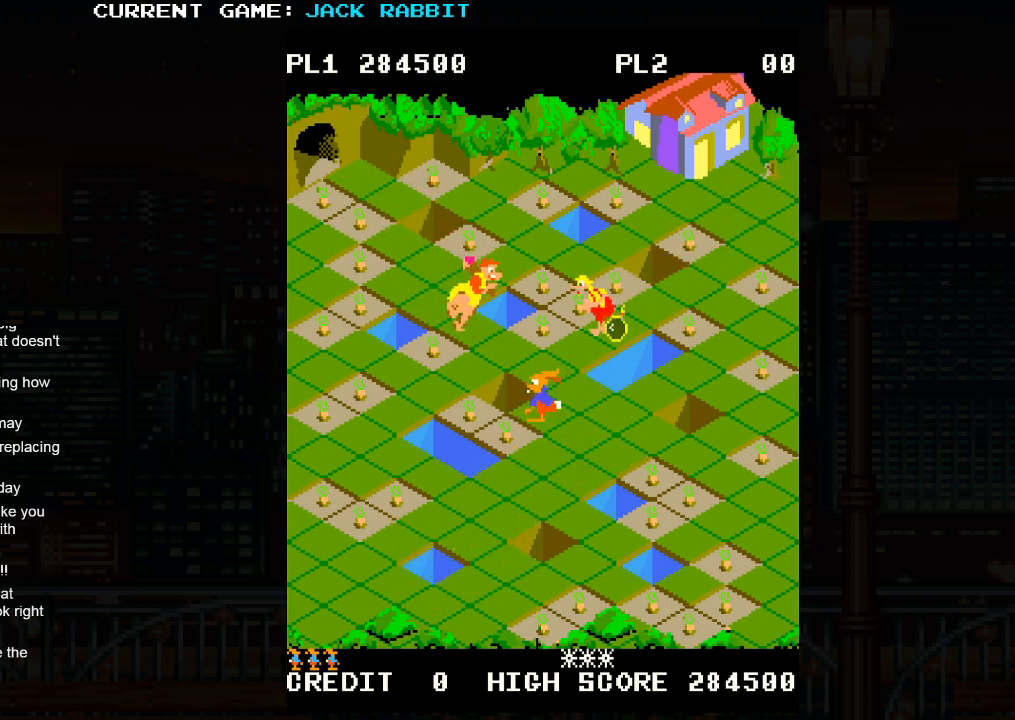
{"buttons": [], "left_stick": "up-left", "events": [[167, "left_stick", "center"], [333, "left_stick", "up-left"]]}
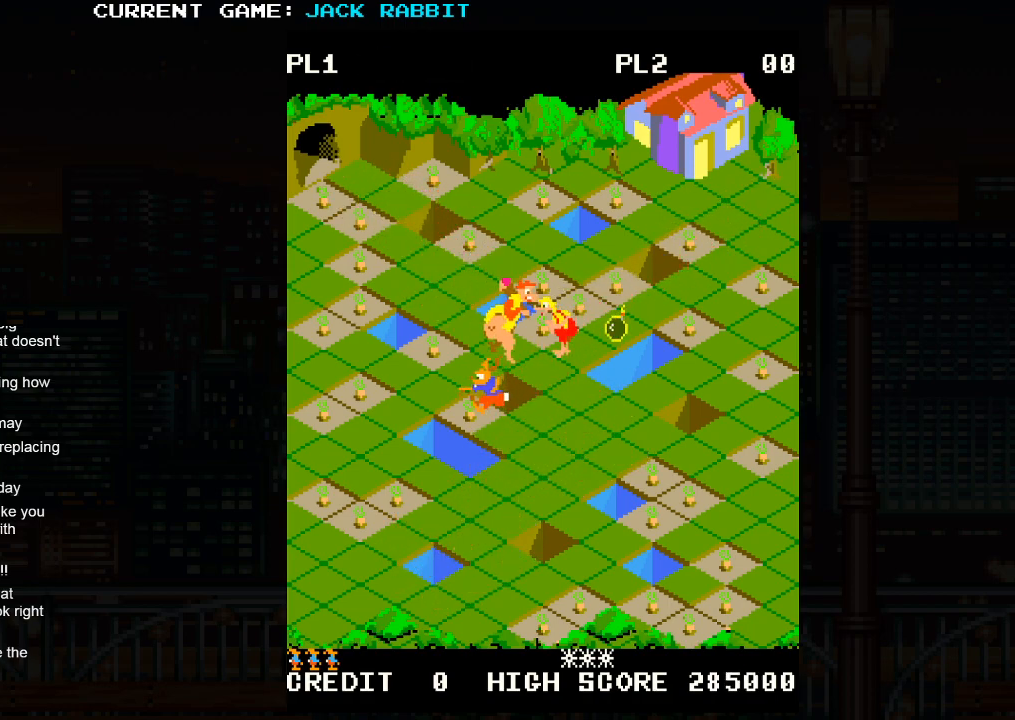
{"buttons": [], "left_stick": "up-left", "events": []}
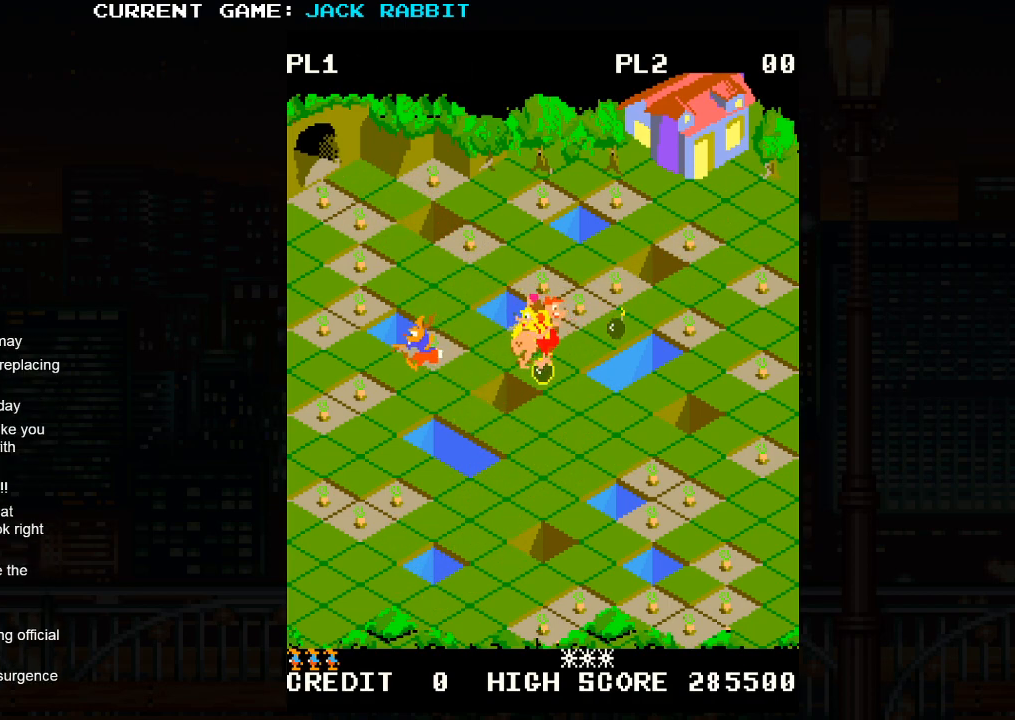
{"buttons": [], "left_stick": "down-left", "events": [[17, "left_stick", "center"], [167, "left_stick", "down-left"]]}
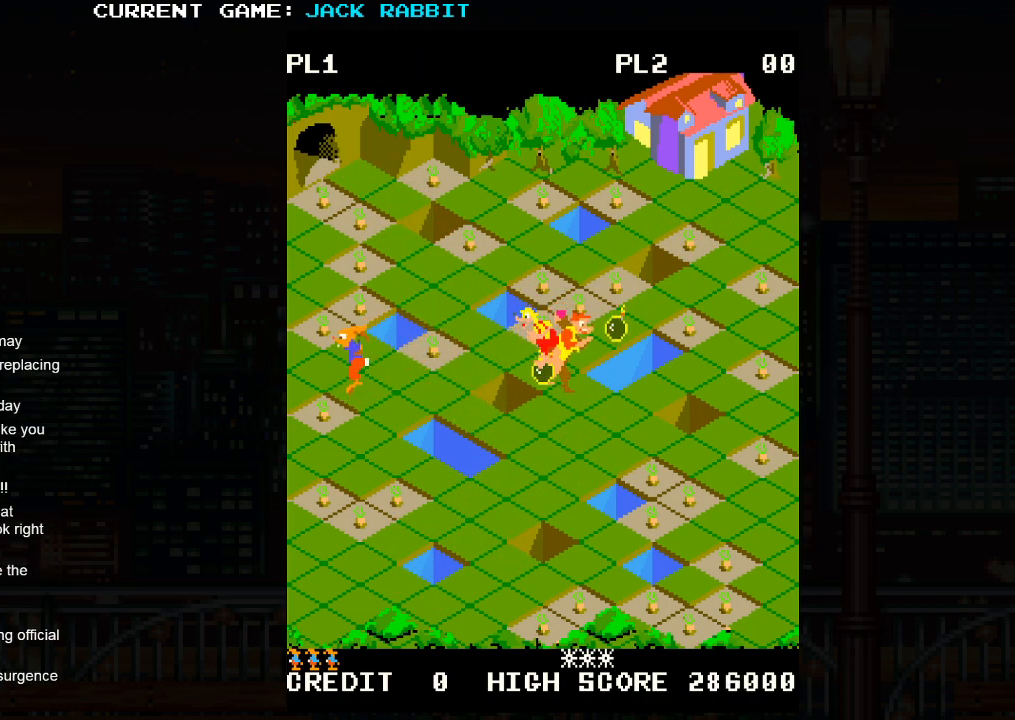
{"buttons": [], "left_stick": "down-right", "events": [[167, "left_stick", "center"], [250, "left_stick", "down-right"]]}
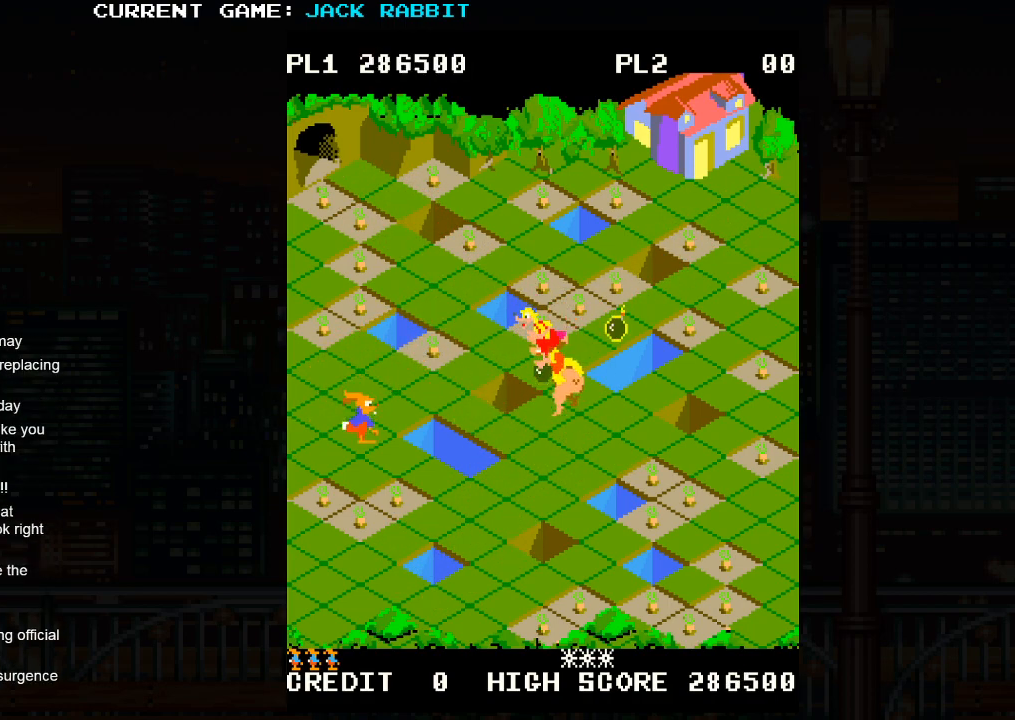
{"buttons": [], "left_stick": "down-left", "events": [[117, "left_stick", "down-left"]]}
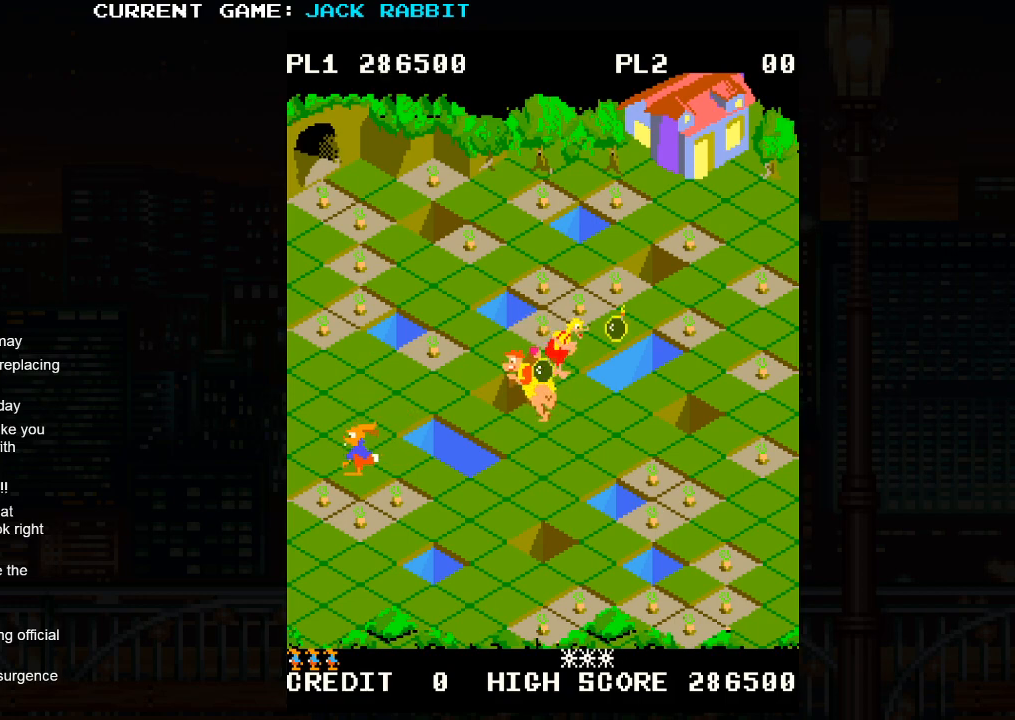
{"buttons": [], "left_stick": "down-right", "events": [[233, "left_stick", "center"], [350, "left_stick", "right"], [400, "left_stick", "down-right"]]}
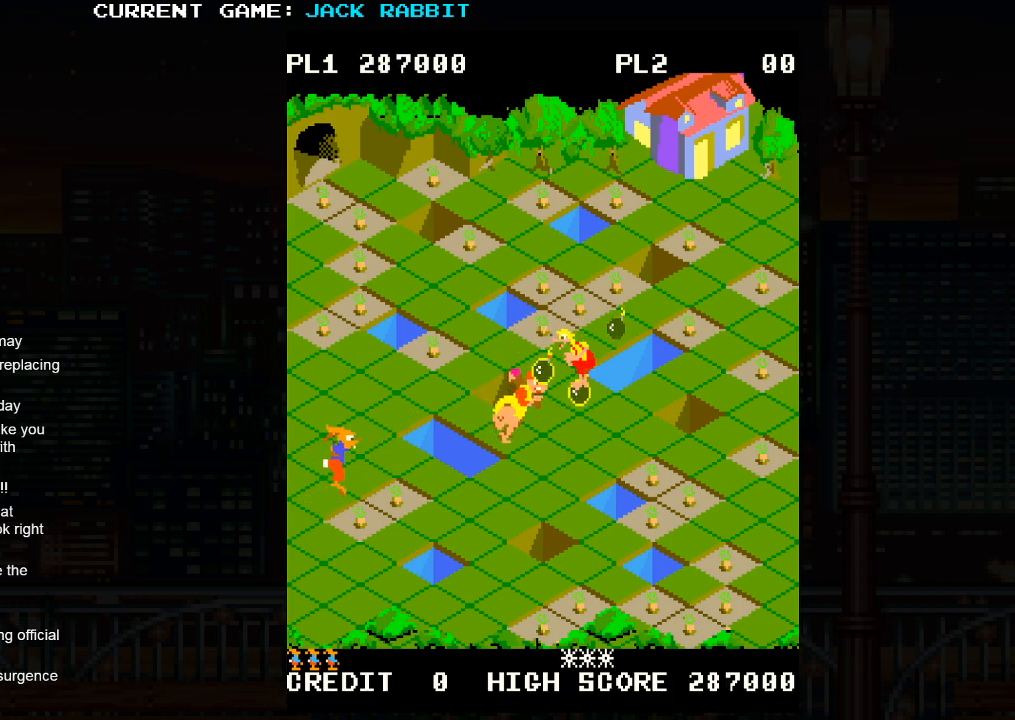
{"buttons": [], "left_stick": "center", "events": [[150, "left_stick", "center"], [233, "left_stick", "up-right"], [417, "left_stick", "center"]]}
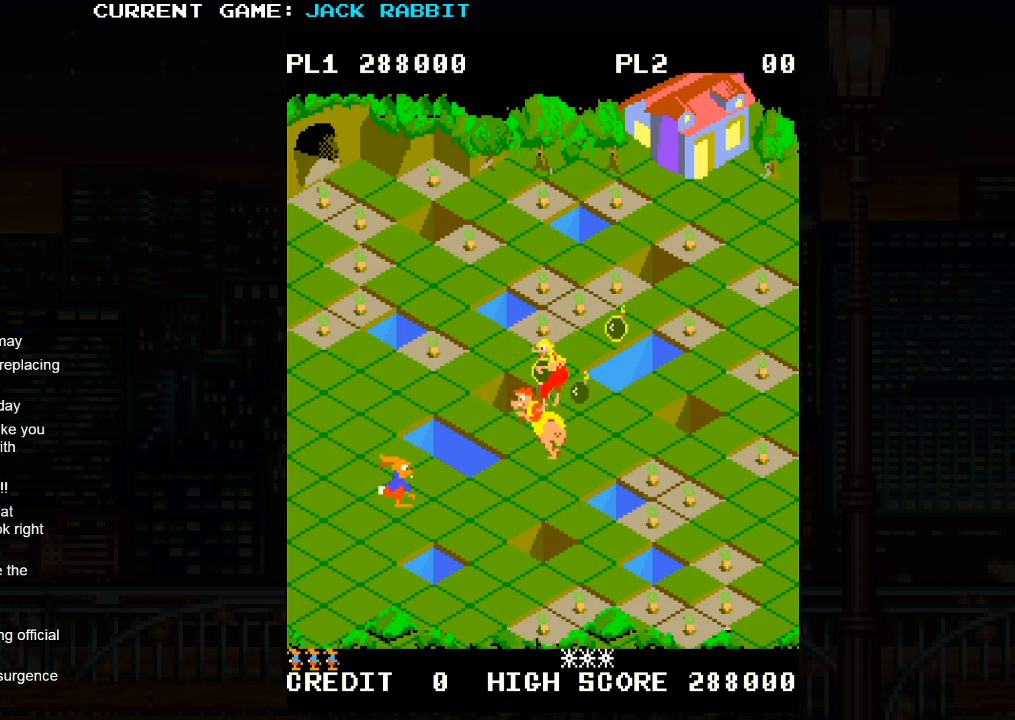
{"buttons": [], "left_stick": "down-right", "events": [[67, "left_stick", "down-right"]]}
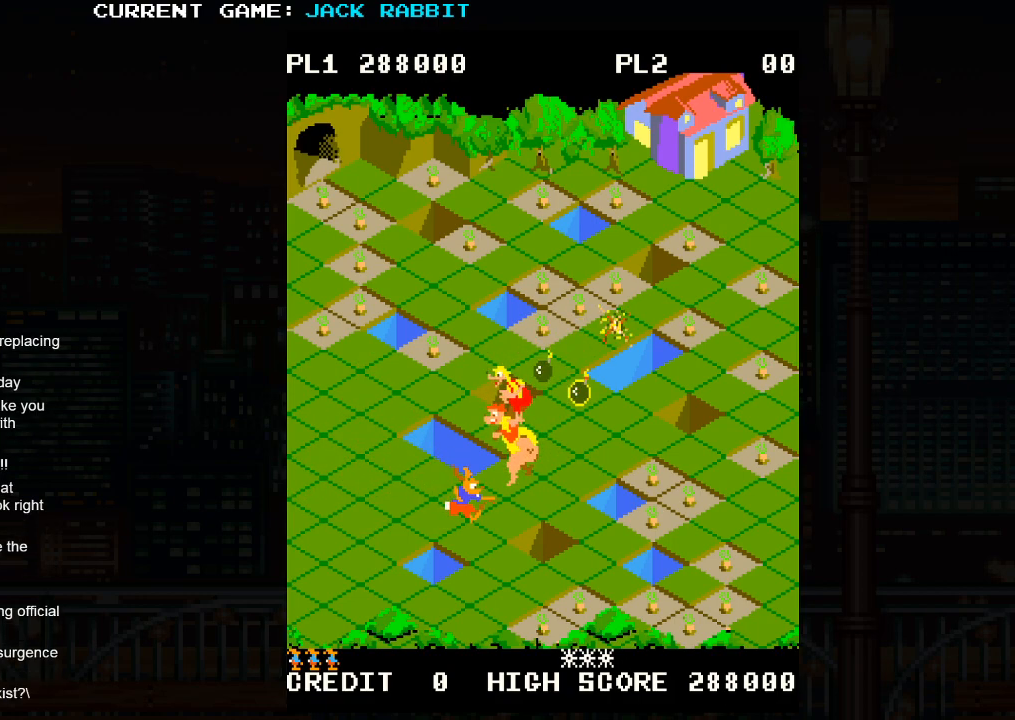
{"buttons": [], "left_stick": "down-right", "events": []}
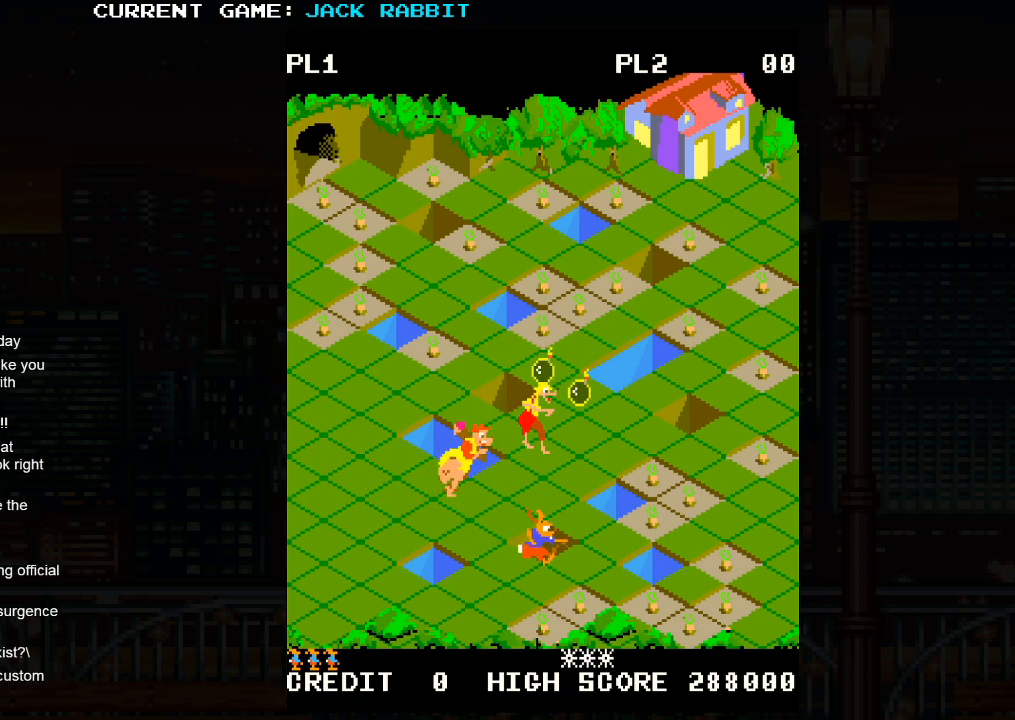
{"buttons": [], "left_stick": "down-left", "events": [[300, "left_stick", "down-left"]]}
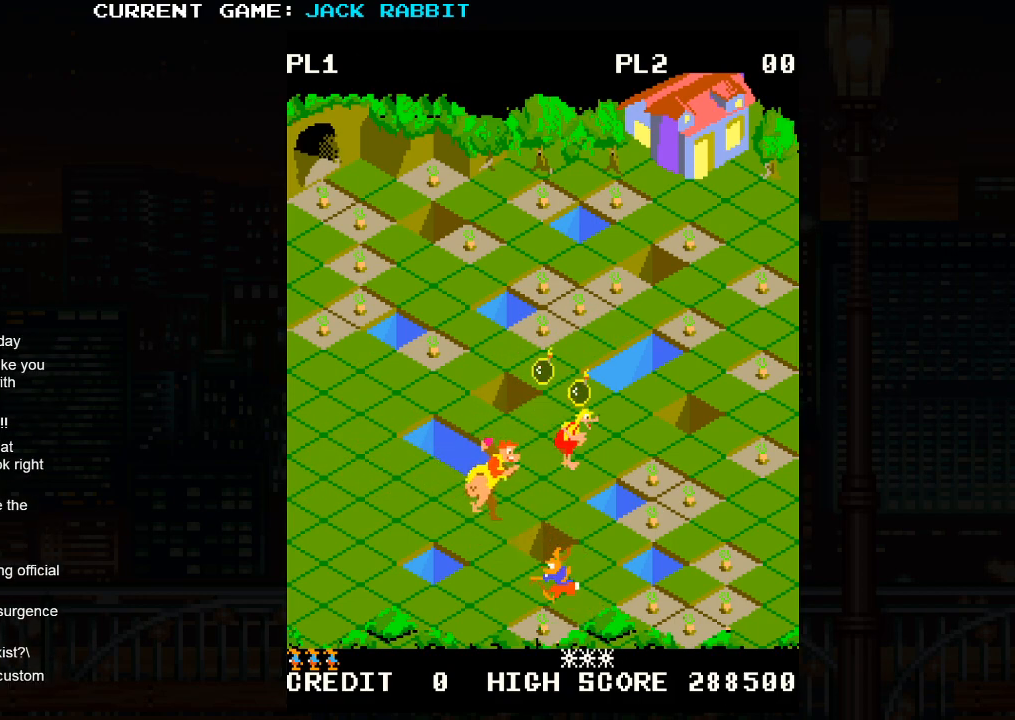
{"buttons": [], "left_stick": "up-right", "events": [[50, "left_stick", "center"], [150, "left_stick", "up-right"]]}
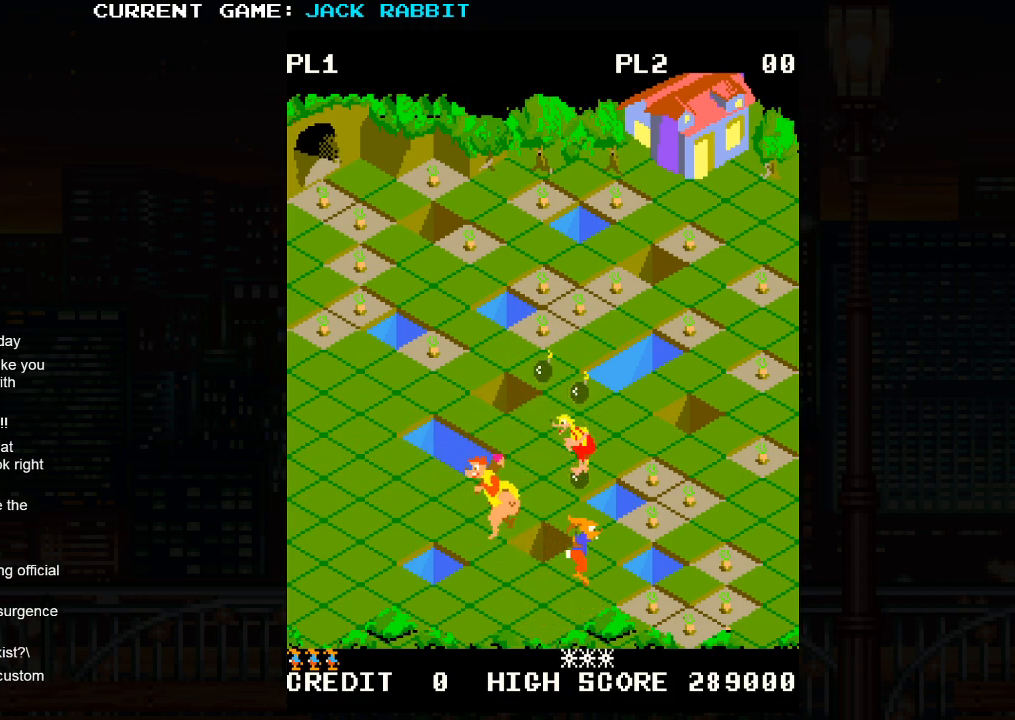
{"buttons": [], "left_stick": "down-right", "events": [[117, "left_stick", "center"], [250, "left_stick", "down-right"]]}
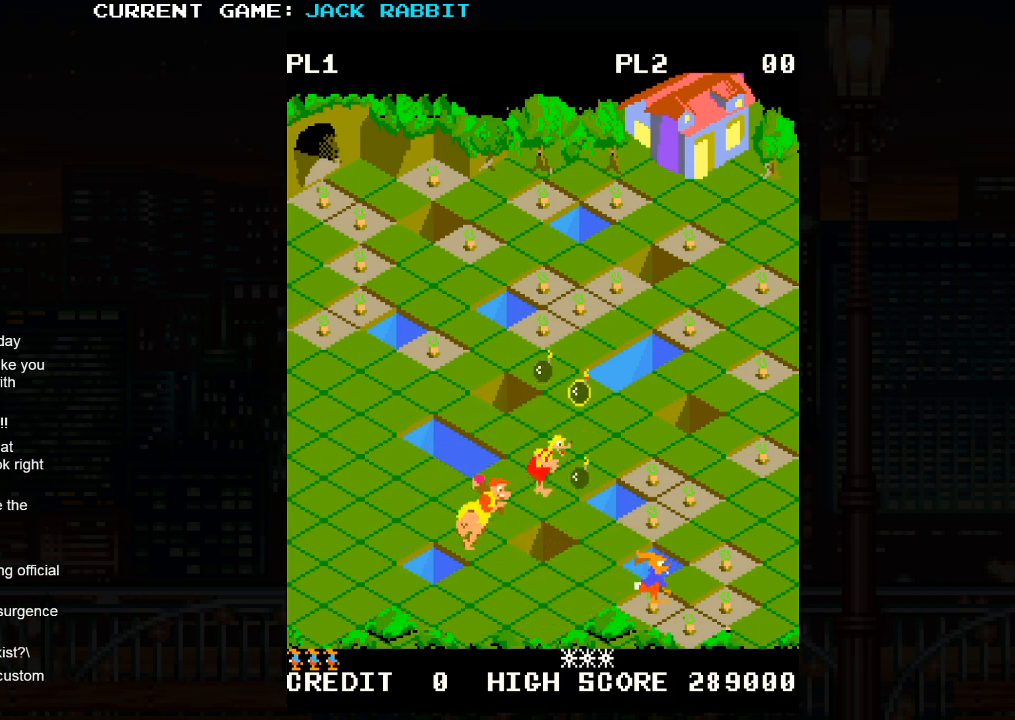
{"buttons": [], "left_stick": "up-right", "events": [[283, "left_stick", "up-right"]]}
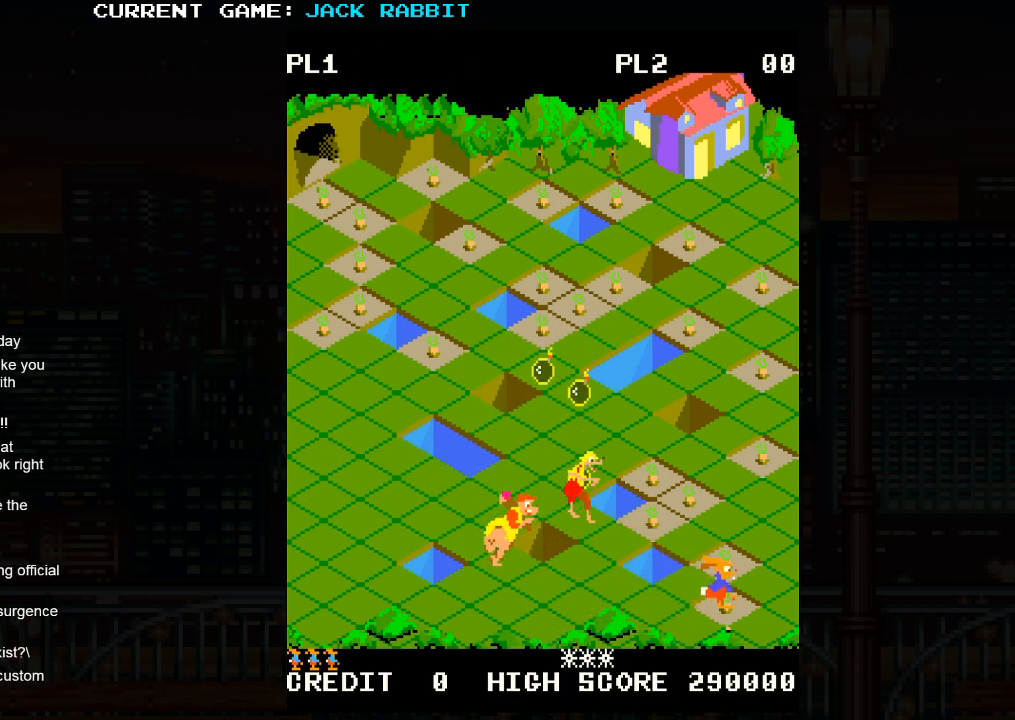
{"buttons": [], "left_stick": "up-left", "events": [[333, "left_stick", "center"], [417, "left_stick", "left"], [500, "left_stick", "up-left"]]}
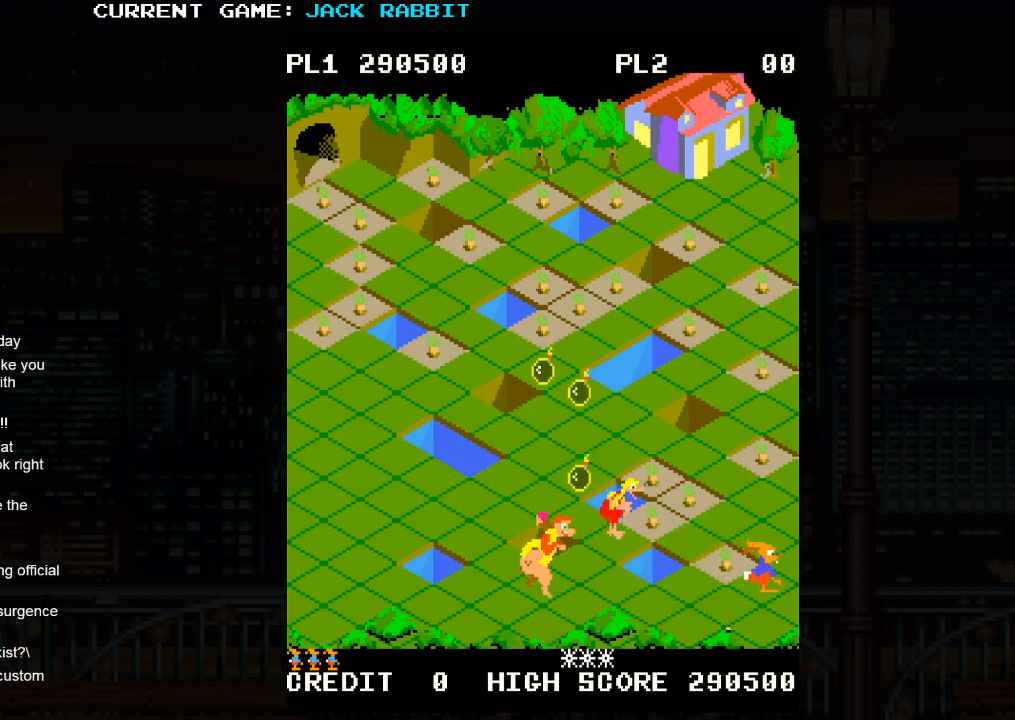
{"buttons": [], "left_stick": "up-right", "events": [[133, "left_stick", "center"], [350, "left_stick", "up-right"]]}
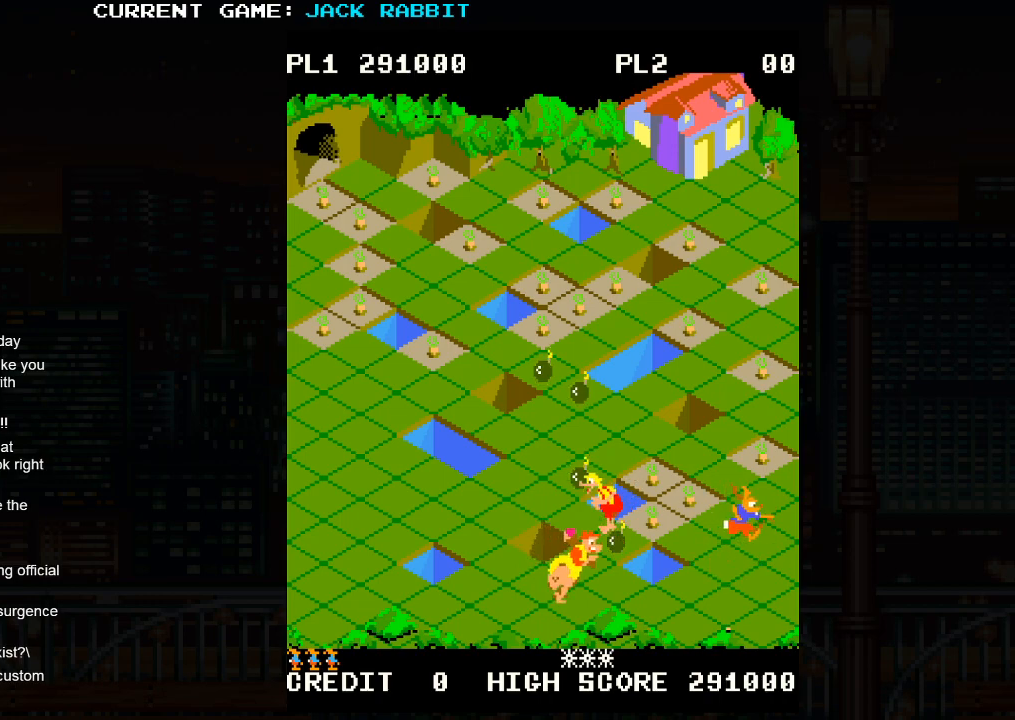
{"buttons": [], "left_stick": "up-left", "events": [[50, "left_stick", "center"], [150, "left_stick", "up-left"]]}
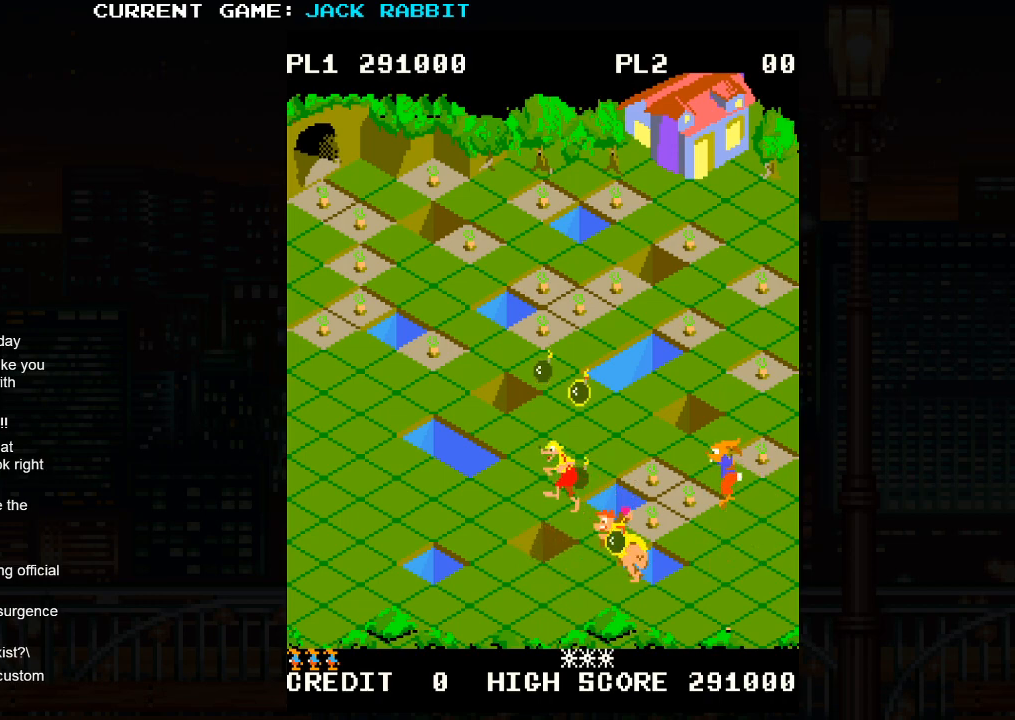
{"buttons": [], "left_stick": "up-right", "events": [[317, "left_stick", "center"], [500, "left_stick", "up-right"]]}
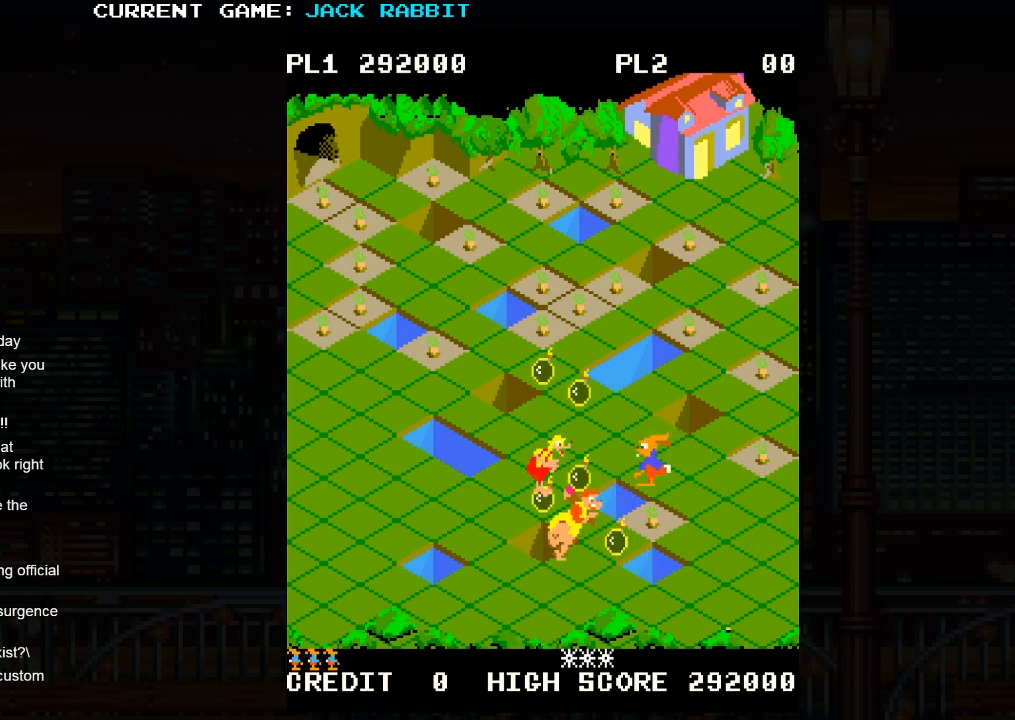
{"buttons": [], "left_stick": "down-right", "events": [[217, "left_stick", "center"], [333, "left_stick", "down-right"]]}
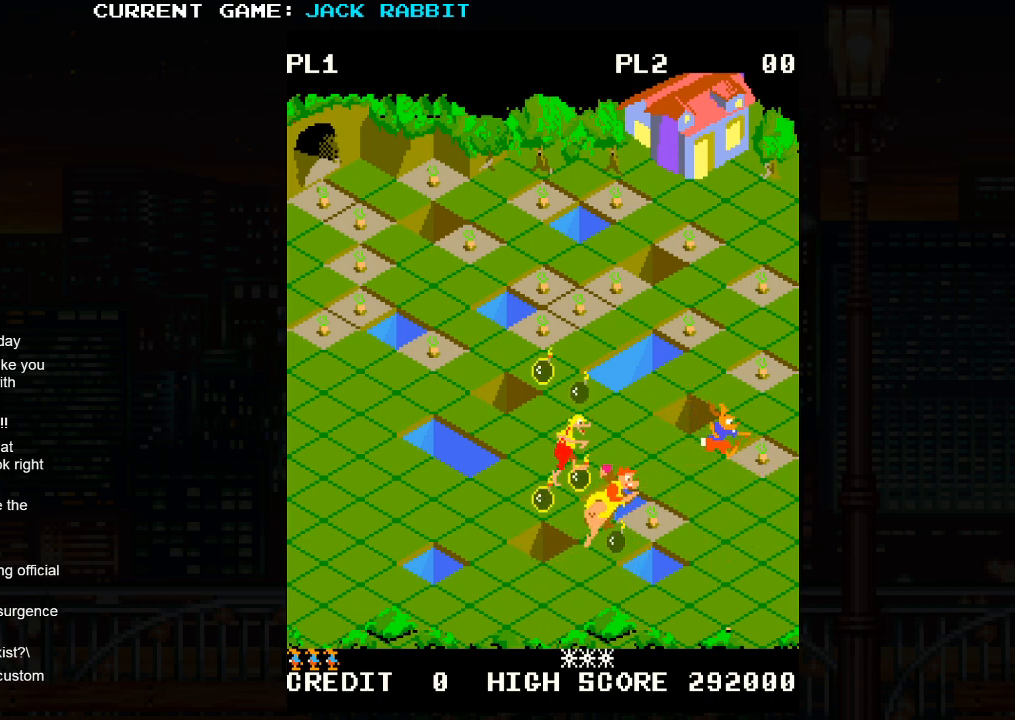
{"buttons": [], "left_stick": "up-left", "events": [[17, "left_stick", "center"], [117, "left_stick", "right"], [167, "left_stick", "up-right"], [350, "left_stick", "center"], [467, "left_stick", "up-left"]]}
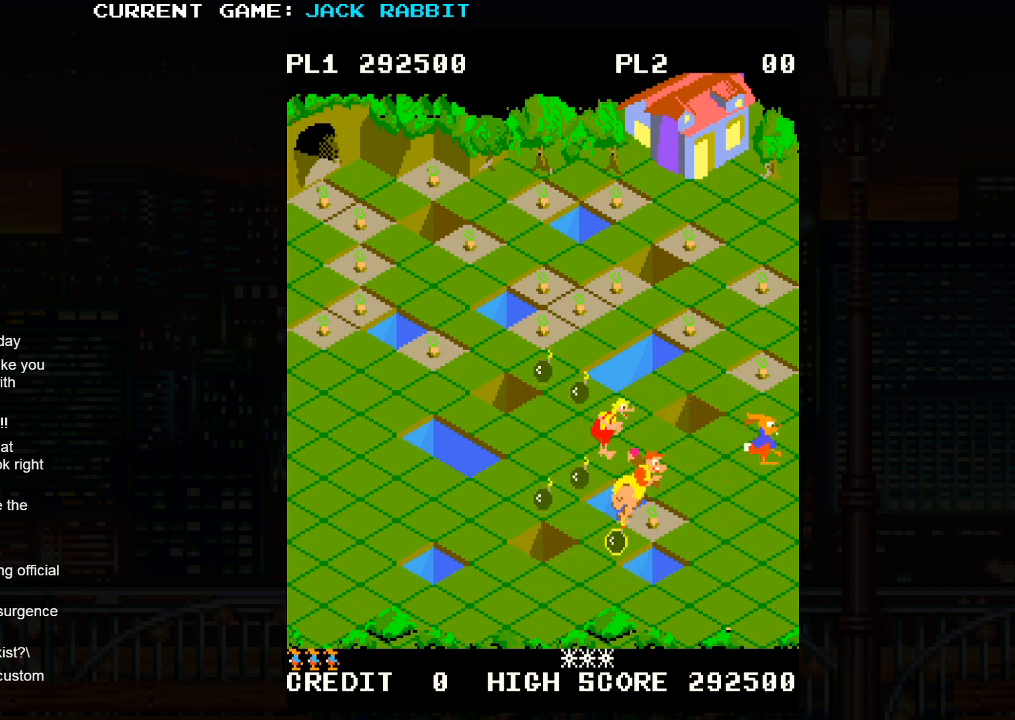
{"buttons": [], "left_stick": "center", "events": [[150, "left_stick", "center"], [283, "left_stick", "up-right"], [467, "left_stick", "center"]]}
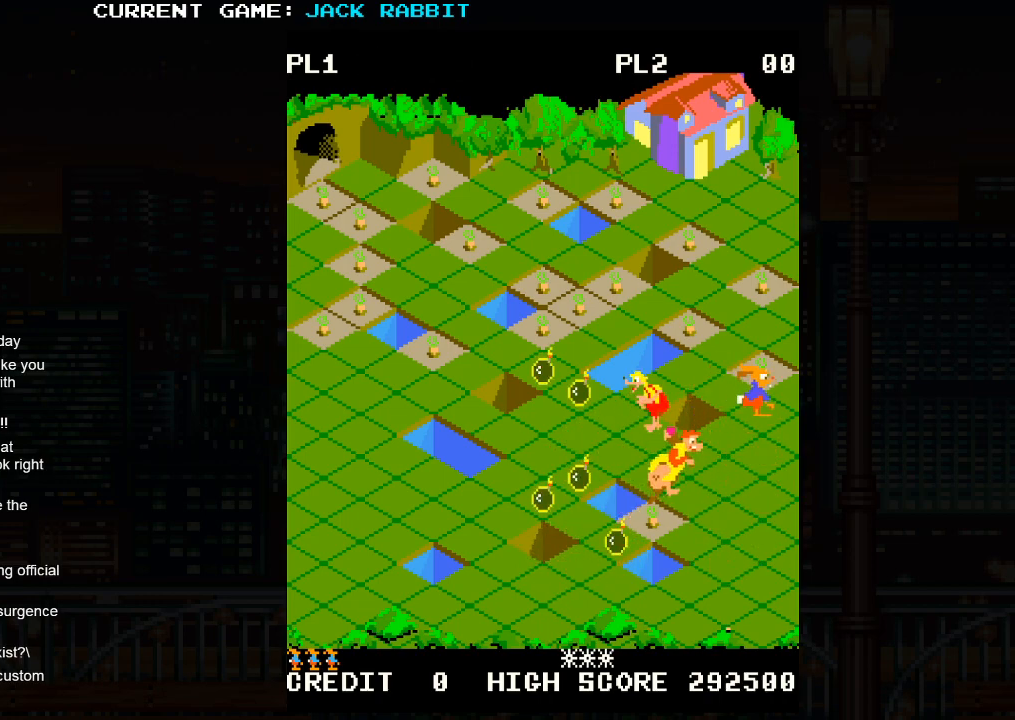
{"buttons": [], "left_stick": "center", "events": [[67, "left_stick", "up-left"], [267, "left_stick", "center"], [317, "left_stick", "right"], [383, "left_stick", "up-right"], [500, "left_stick", "center"]]}
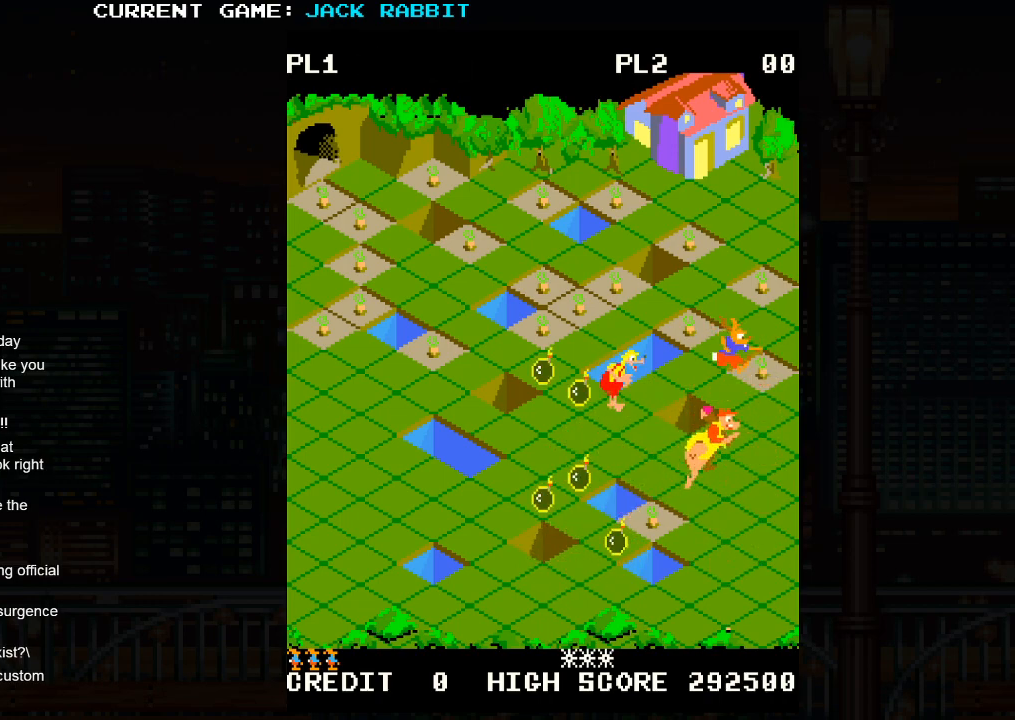
{"buttons": ["SQUARE"], "left_stick": "center", "events": [[200, "left_stick", "up-left"], [233, "SQUARE", "down"], [383, "left_stick", "center"]]}
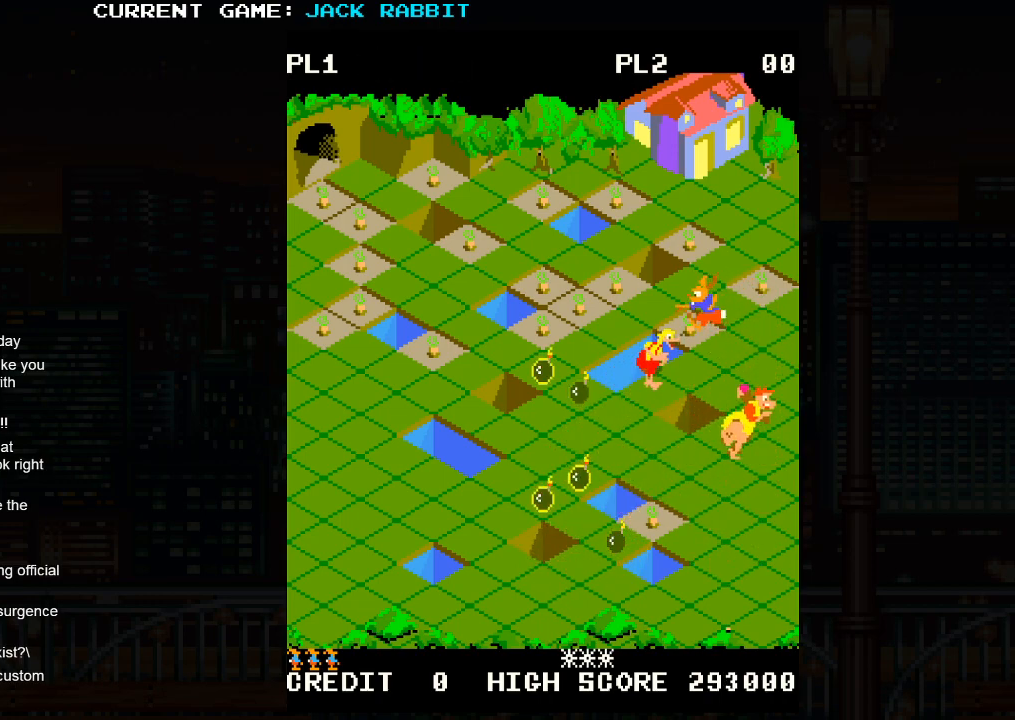
{"buttons": ["SQUARE"], "left_stick": "center", "events": [[83, "left_stick", "up-right"], [300, "left_stick", "center"]]}